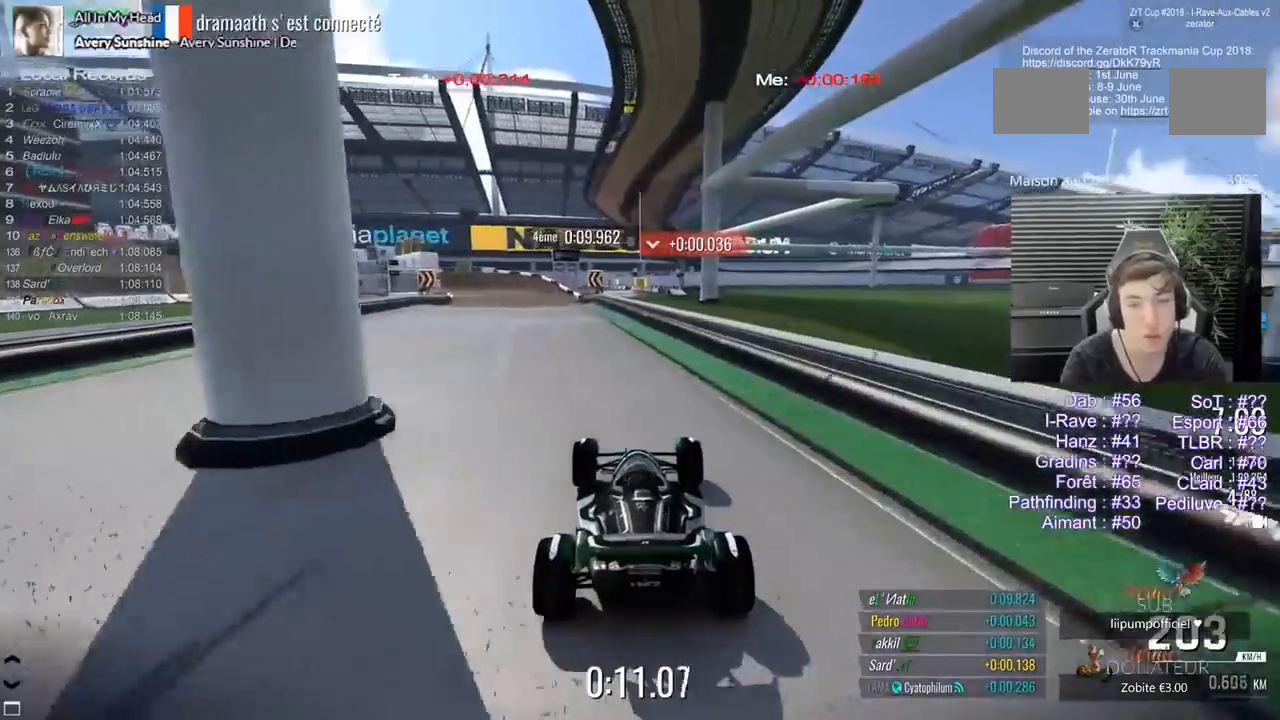
Gameplay with keyboard; each line is a JSON object with the keys held at the frame after it. "events" lists presses ("down") and releases ("up") of "1", "2", "3", "5", "d", "q" and "s" between this image and that frame as [ms after this image, input, new state], when the widget could be followed in between. No other keys are recorded. Mouse input is not recorded.
{"keys": ["5"], "events": [[33, "1", "up"], [117, "1", "down"], [167, "1", "up"], [267, "1", "down"], [317, "1", "up"], [367, "1", "down"], [400, "1", "up"]]}
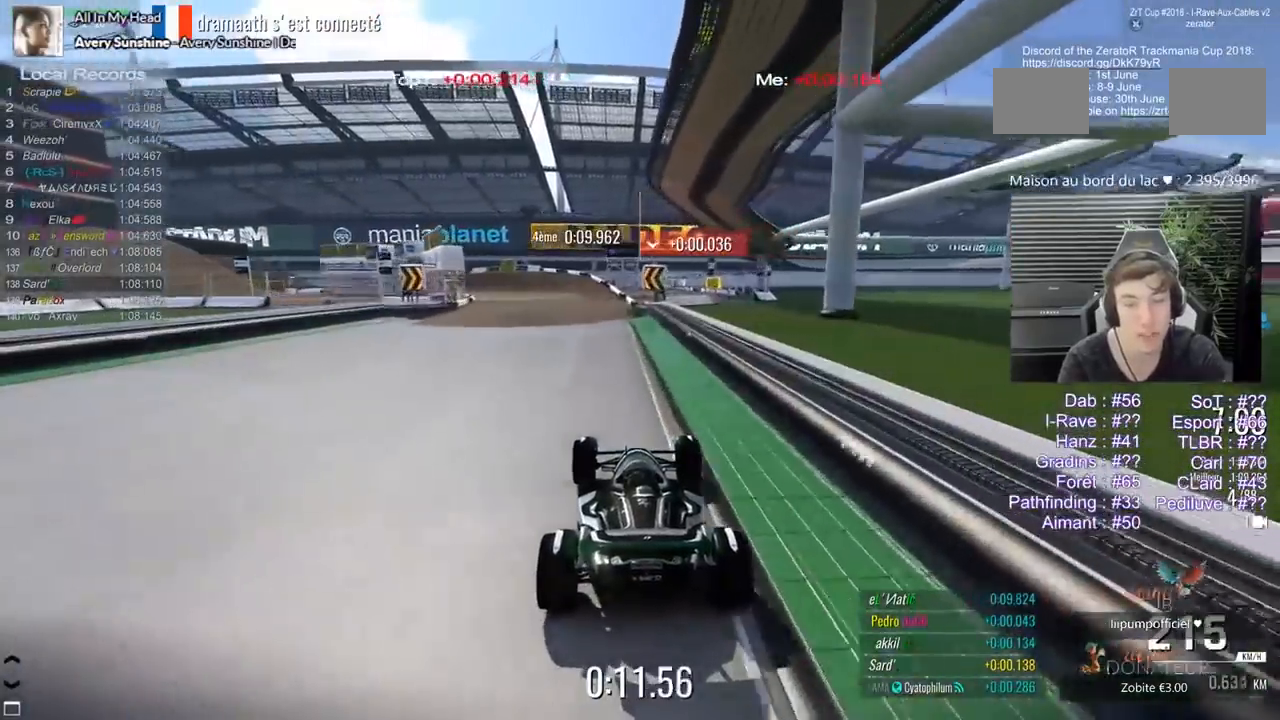
{"keys": ["5"], "events": [[233, "1", "down"], [283, "1", "up"], [367, "1", "down"], [417, "1", "up"]]}
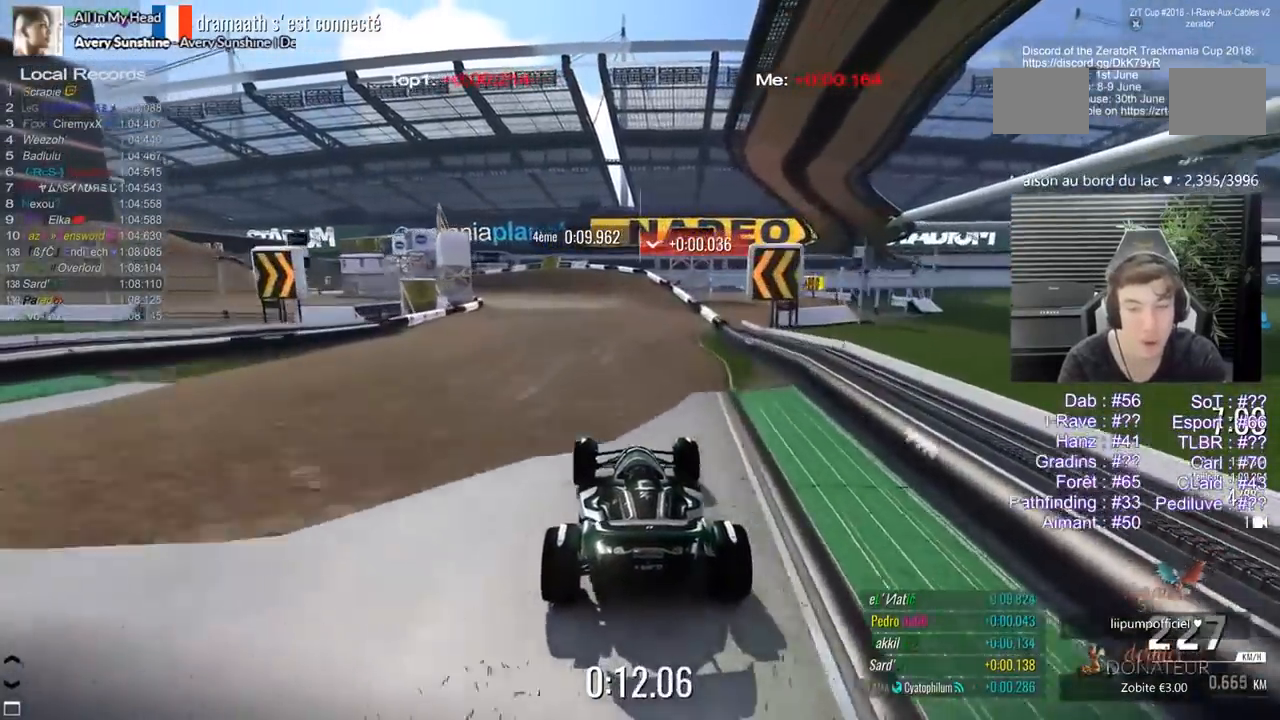
{"keys": ["5"], "events": [[17, "1", "down"], [67, "1", "up"], [150, "1", "down"], [200, "1", "up"], [433, "1", "down"], [483, "1", "up"]]}
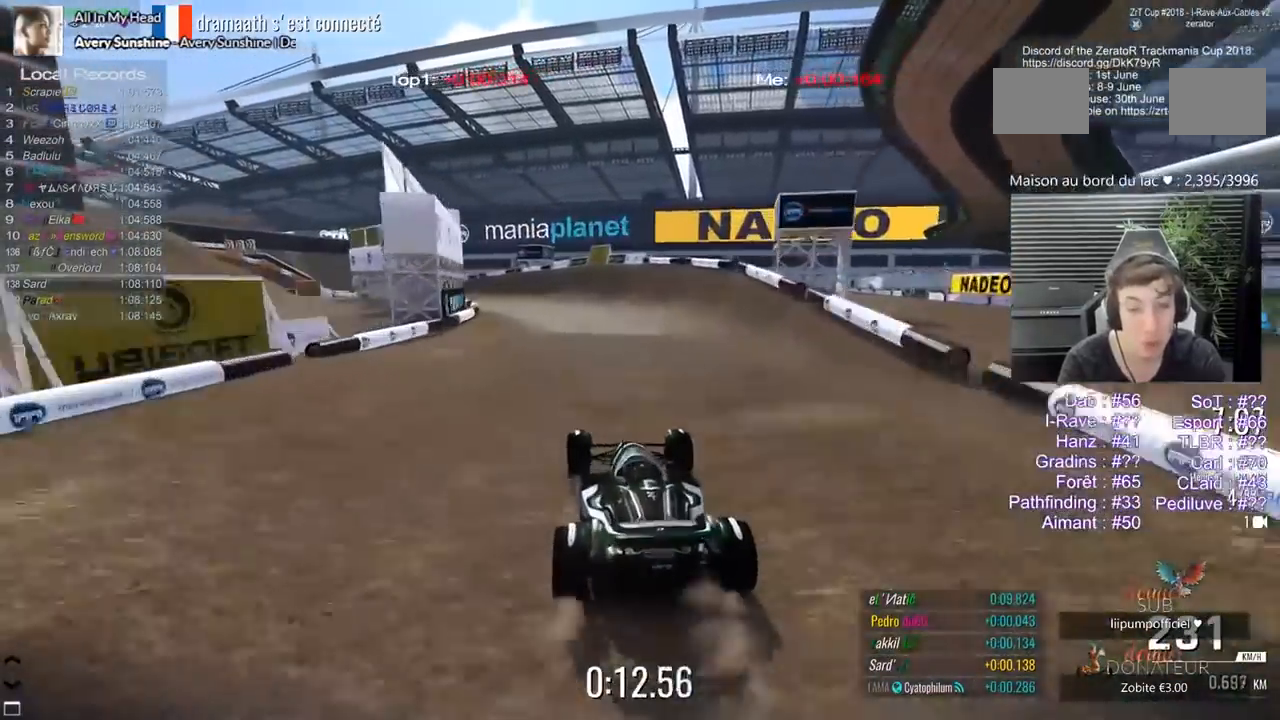
{"keys": ["1", "5"]}
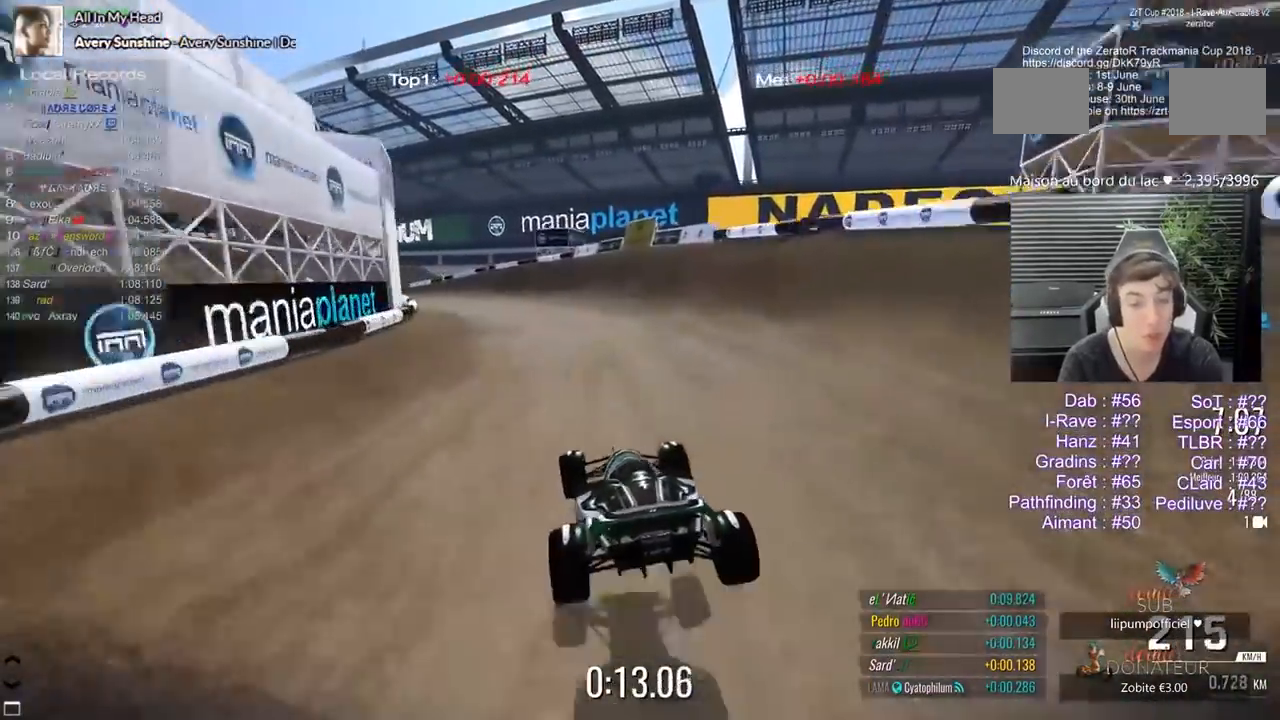
{"keys": ["5"], "events": [[133, "1", "up"]]}
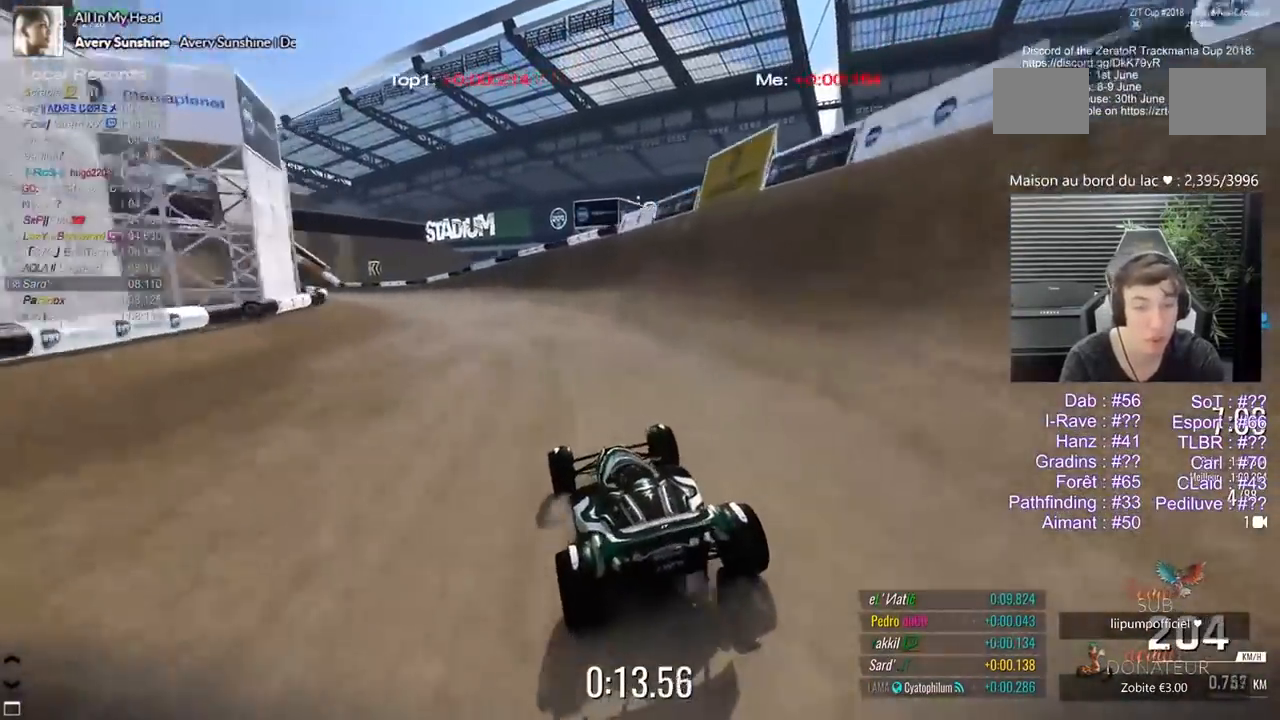
{"keys": ["5"], "events": [[17, "1", "down"], [67, "1", "up"]]}
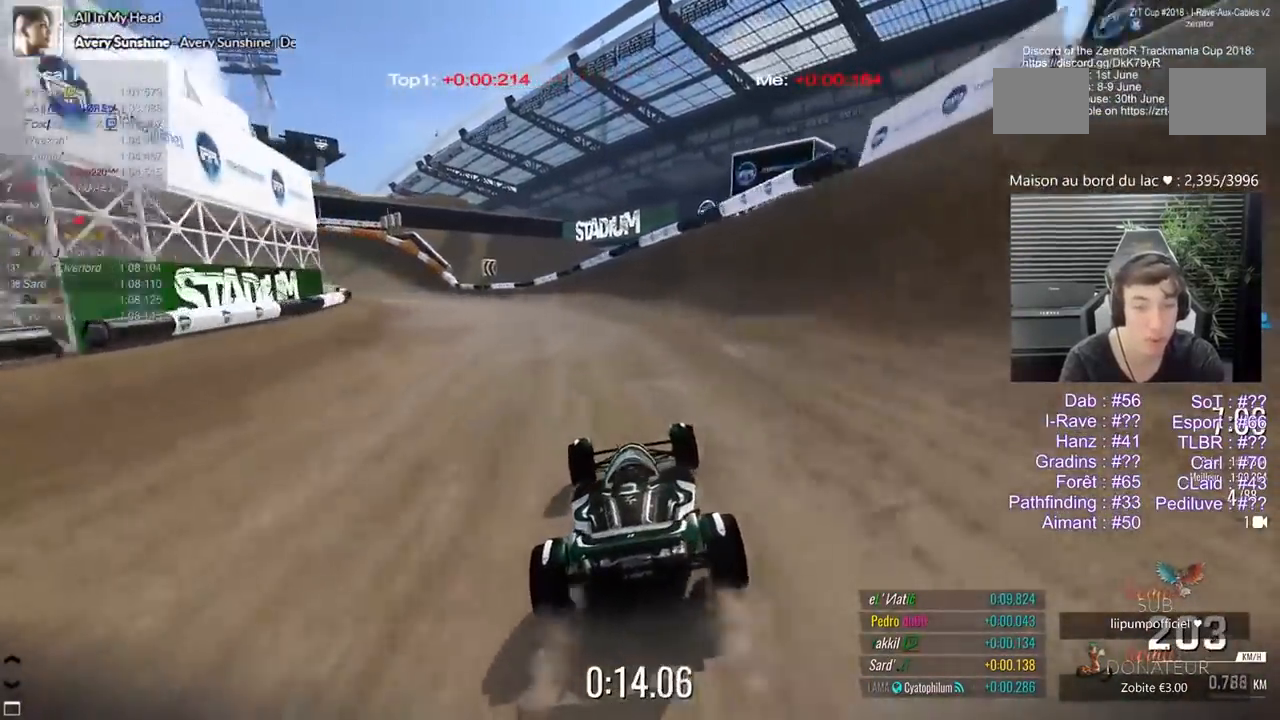
{"keys": ["1", "5"], "events": [[167, "1", "down"]]}
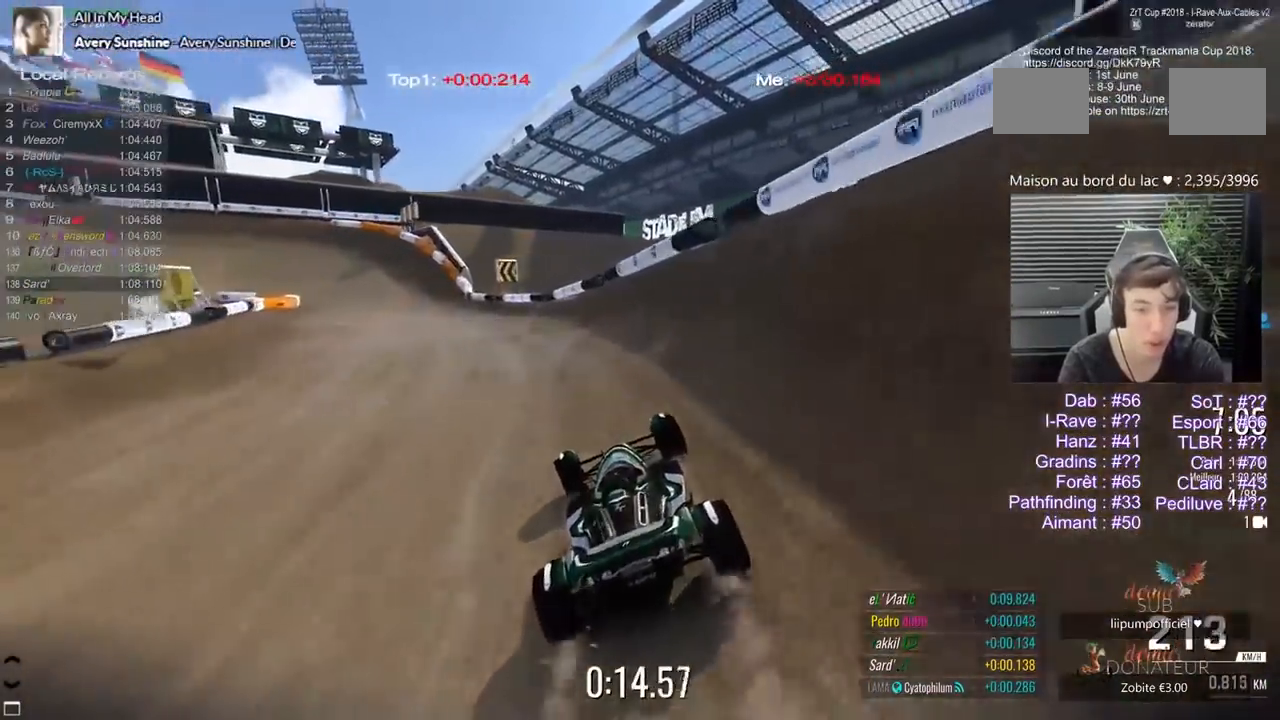
{"keys": ["1", "5"], "events": [[133, "5", "up"], [467, "5", "down"]]}
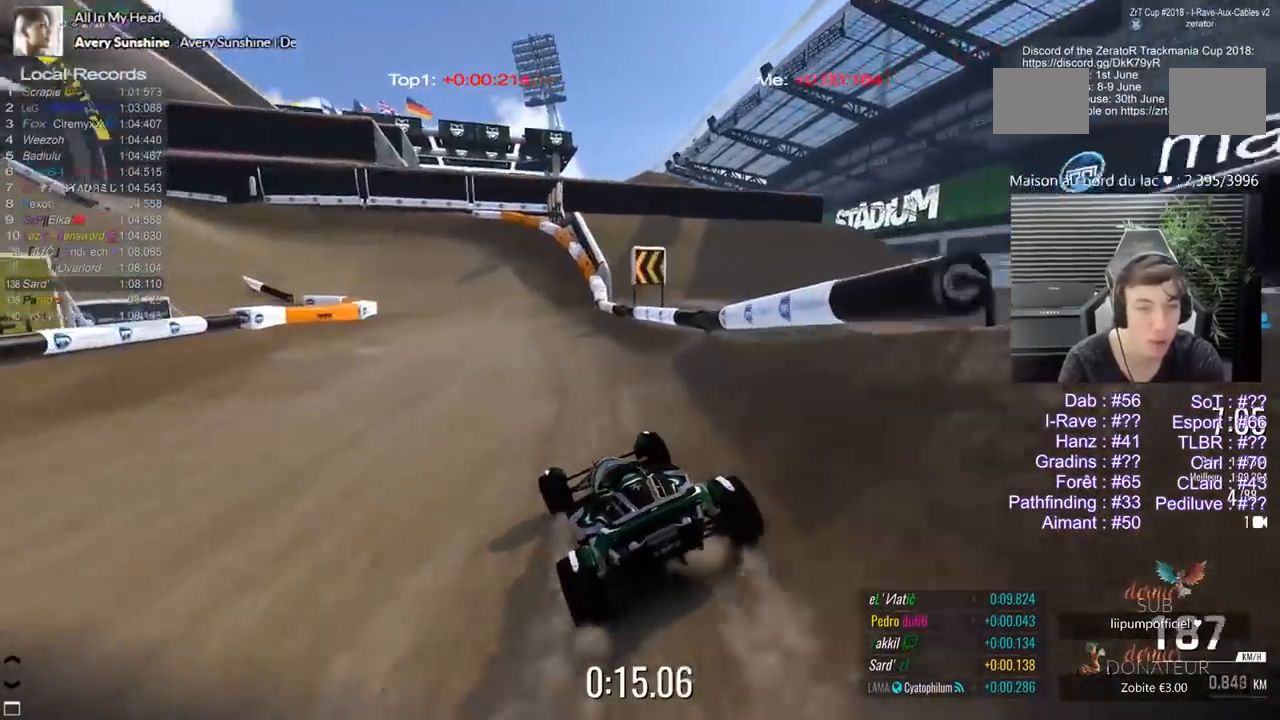
{"keys": ["1", "5"], "events": [[117, "5", "up"], [150, "1", "up"], [200, "5", "down"], [250, "1", "down"], [333, "1", "up"], [433, "5", "up"], [467, "5", "down"], [483, "1", "down"]]}
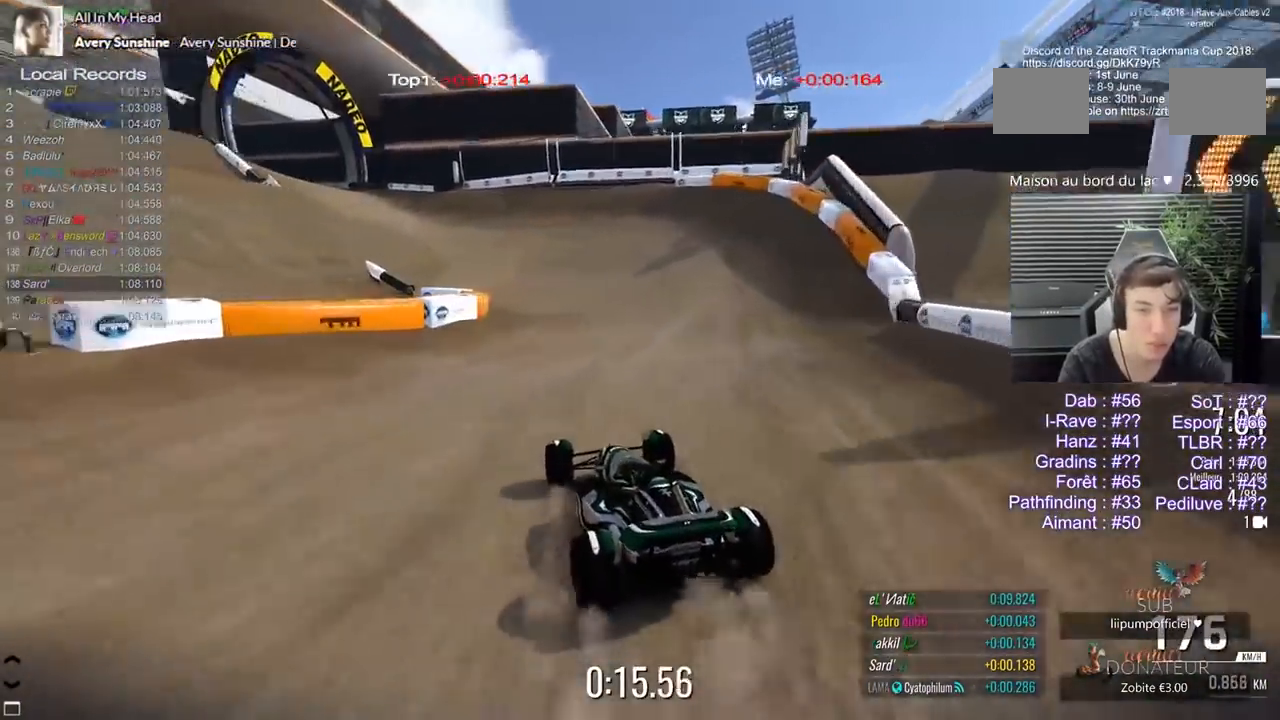
{"keys": ["1", "5"], "events": [[33, "1", "up"], [83, "1", "down"], [167, "1", "up"], [217, "1", "down"], [317, "1", "up"], [350, "1", "down"], [400, "1", "up"], [500, "1", "down"]]}
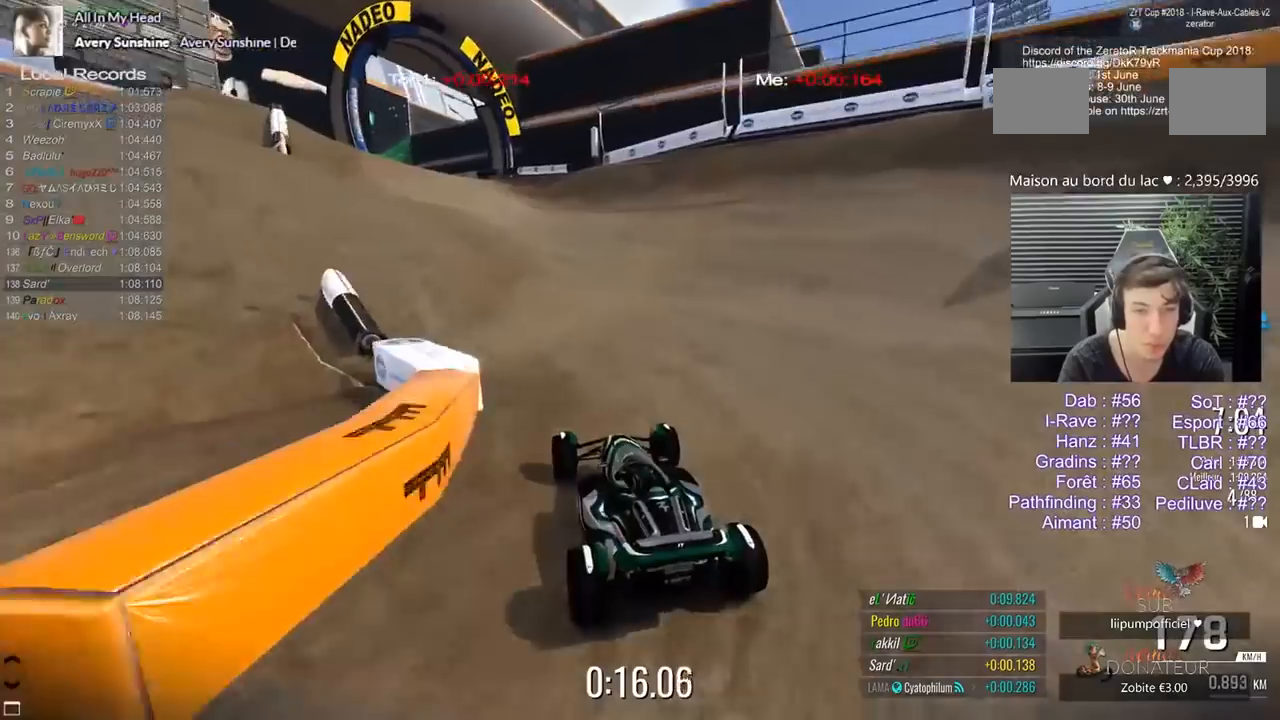
{"keys": ["1", "5"], "events": [[100, "1", "up"], [183, "1", "down"], [233, "1", "up"], [333, "1", "down"], [417, "1", "up"], [467, "1", "down"]]}
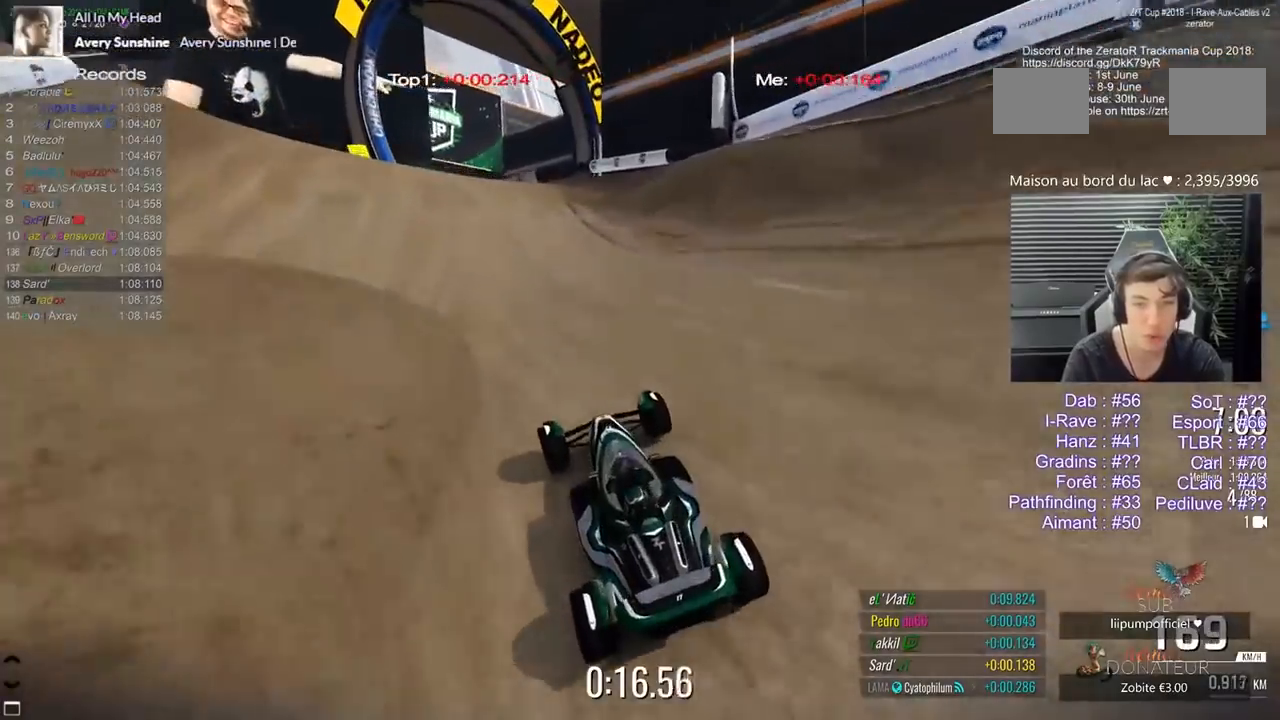
{"keys": ["5"], "events": [[67, "1", "up"], [117, "1", "down"], [200, "1", "up"]]}
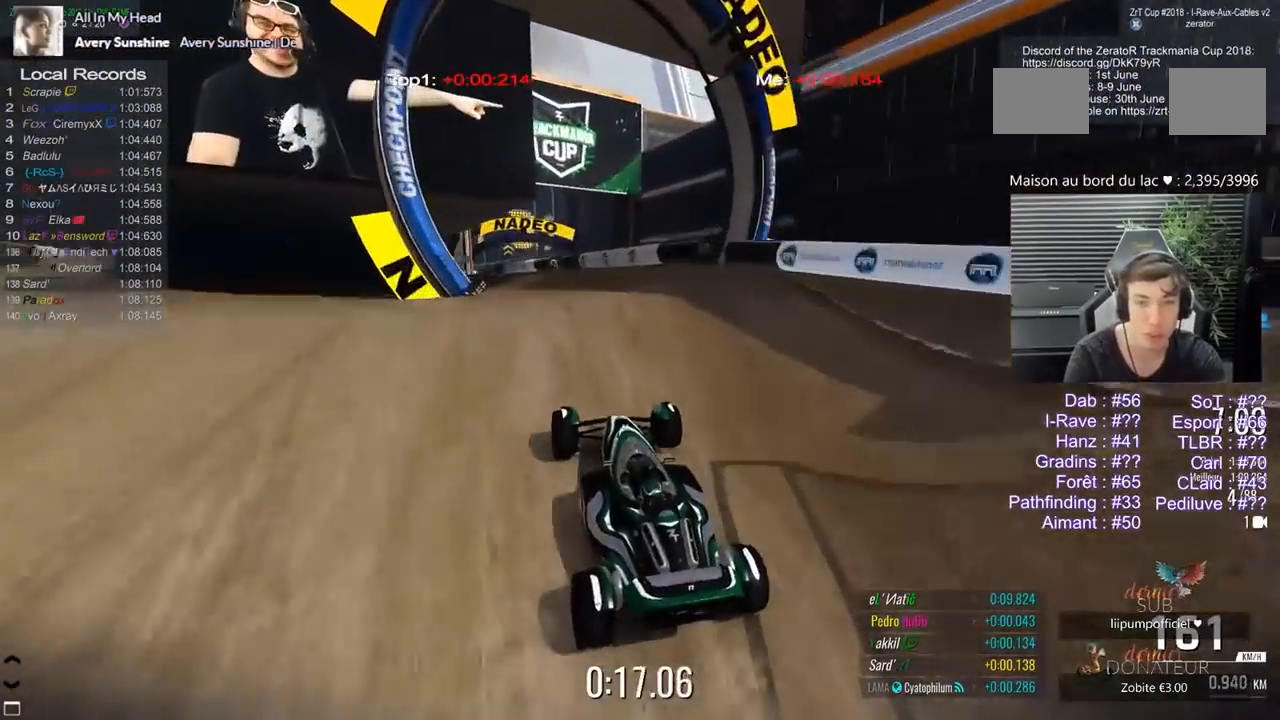
{"keys": ["1", "5"], "events": [[83, "3", "down"], [167, "3", "up"], [350, "1", "down"]]}